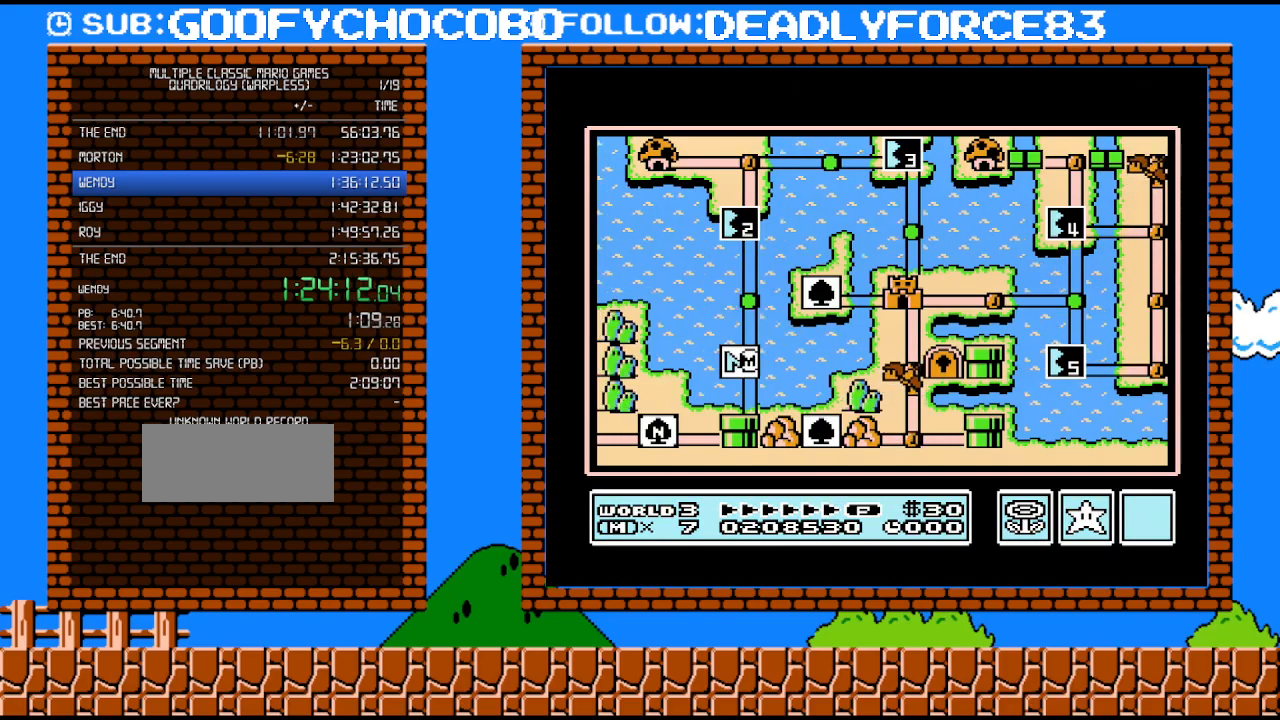
Gameplay with a controller (Nintendo layout); each line is a JSON object with the inputs held at the frame after it. "events" lists button and stick changes between this image and that frame as [ms after this image, input, new state], when the widget could be followed in between. Not read: L3 R3.
{"buttons": [], "events": [[167, "DPAD_UP", "down"], [417, "DPAD_UP", "up"]]}
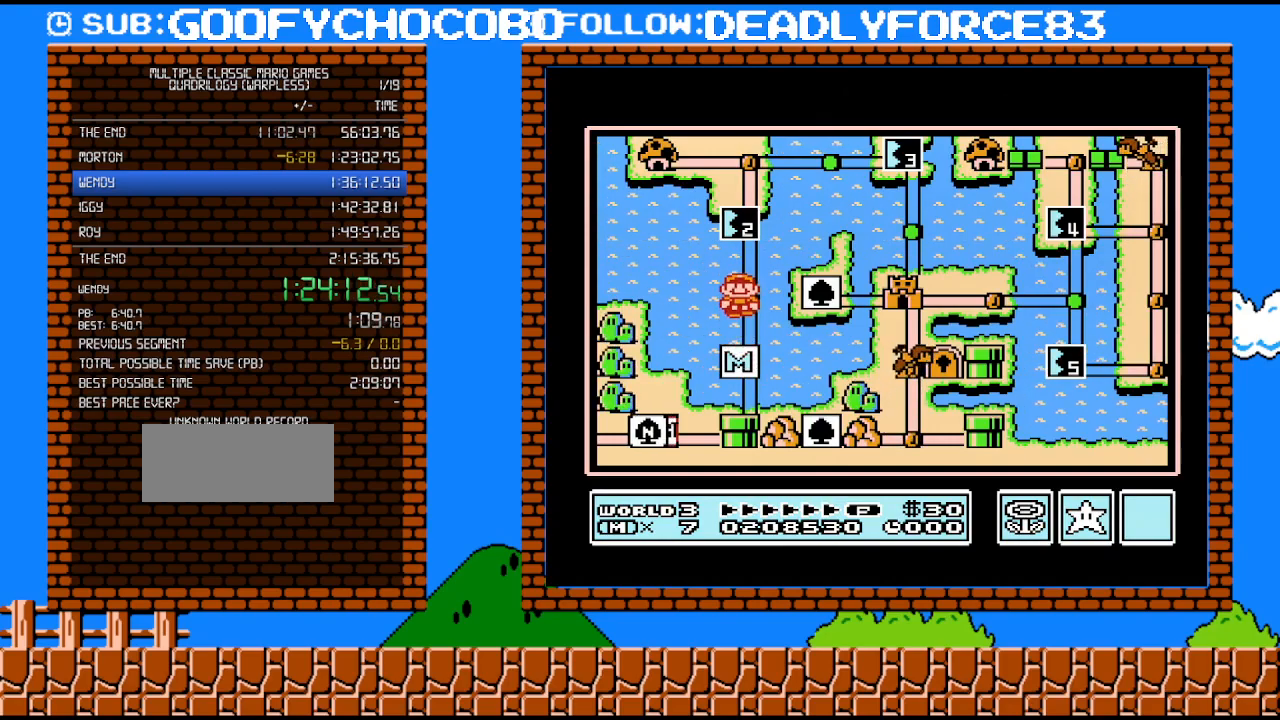
{"buttons": ["DPAD_UP"], "events": [[167, "DPAD_UP", "down"]]}
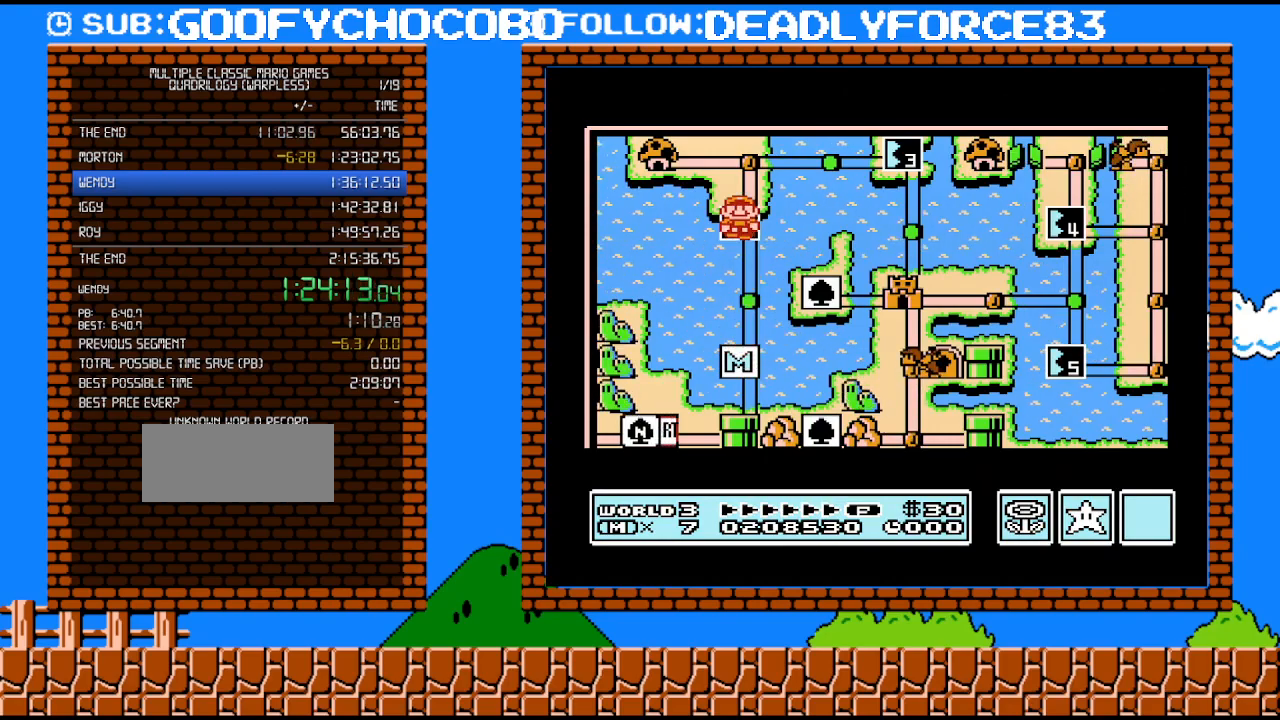
{"buttons": ["DPAD_UP"], "events": []}
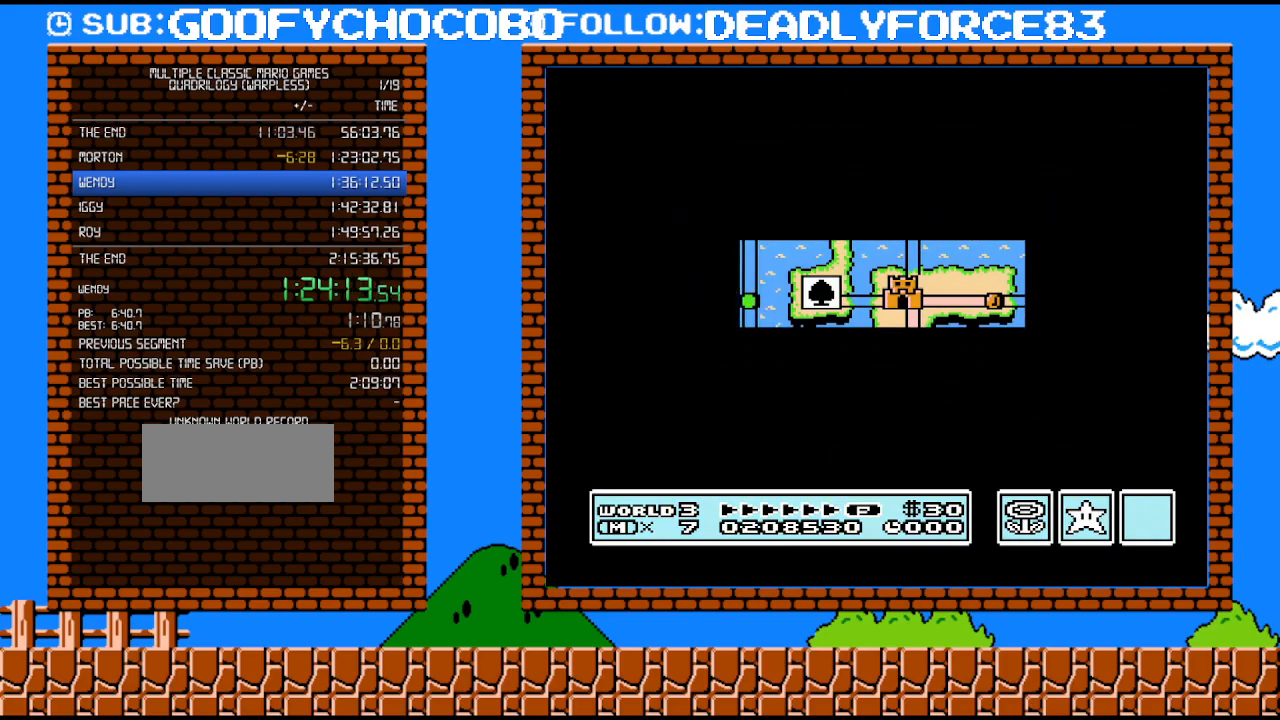
{"buttons": ["B", "DPAD_LEFT"], "events": [[383, "DPAD_UP", "up"], [450, "A", "down"], [467, "A", "up"], [467, "B", "down"], [467, "DPAD_LEFT", "down"]]}
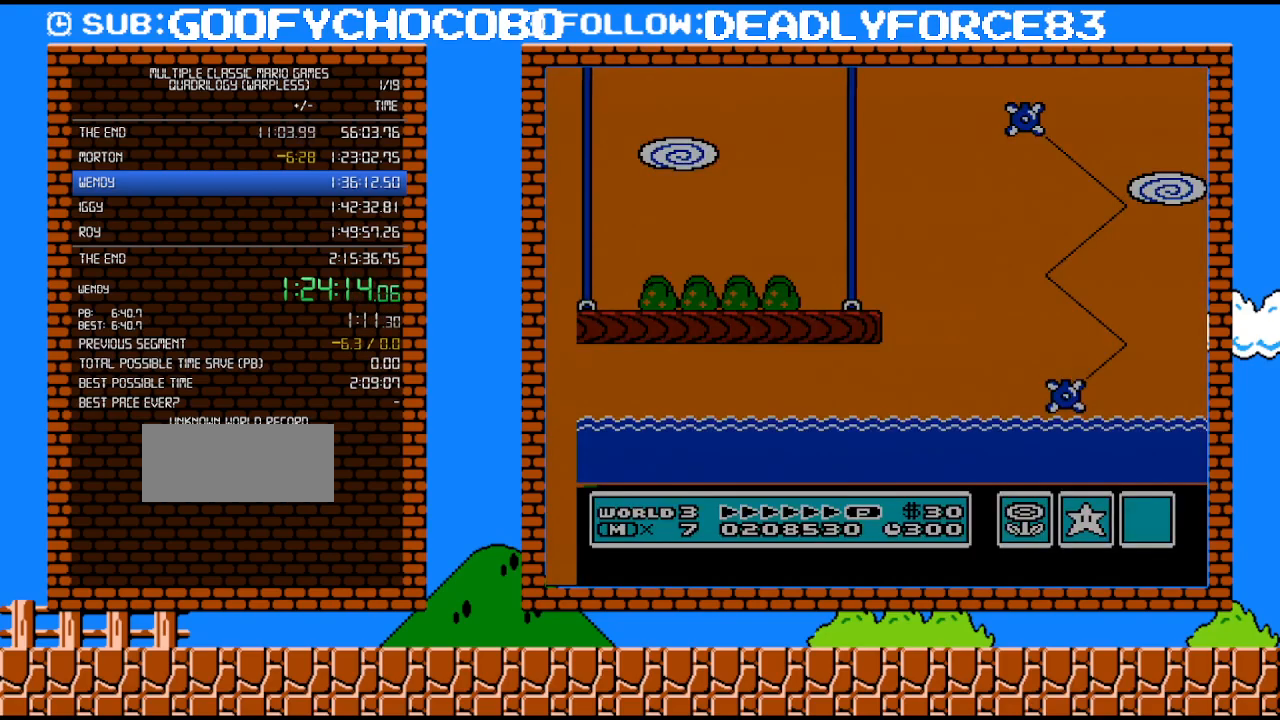
{"buttons": ["B", "DPAD_LEFT"], "events": []}
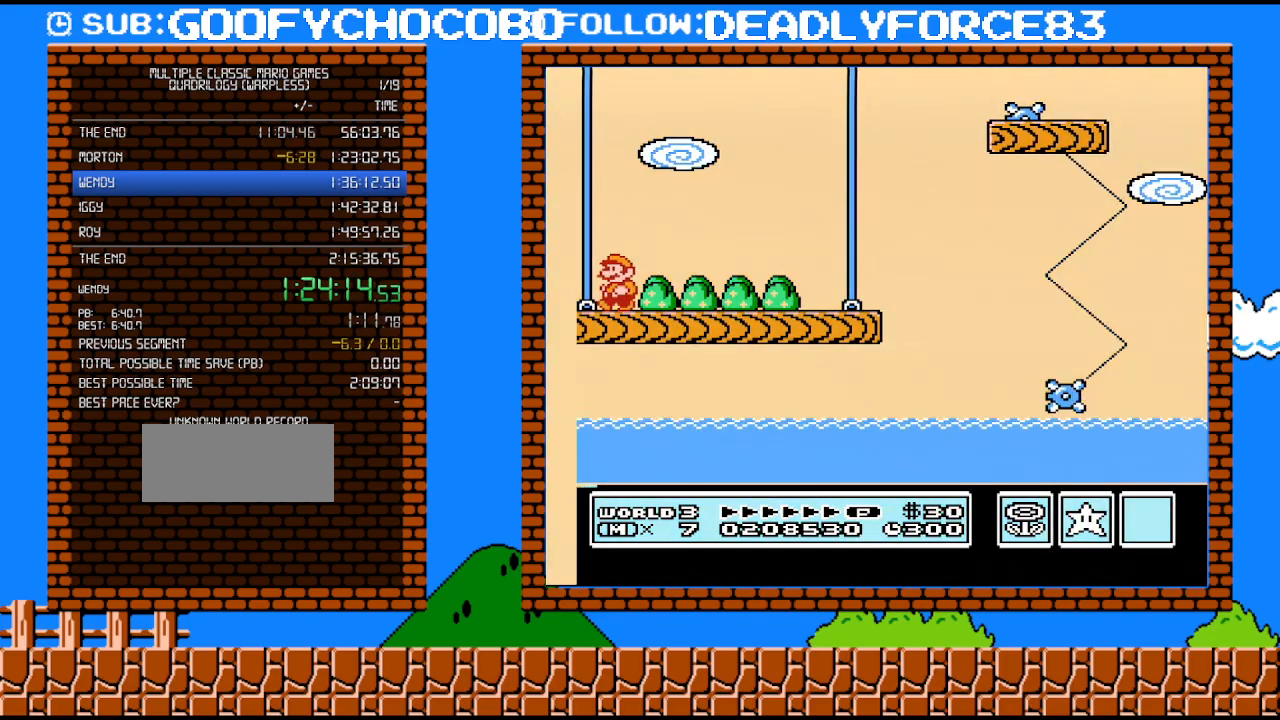
{"buttons": ["B", "DPAD_LEFT"], "events": []}
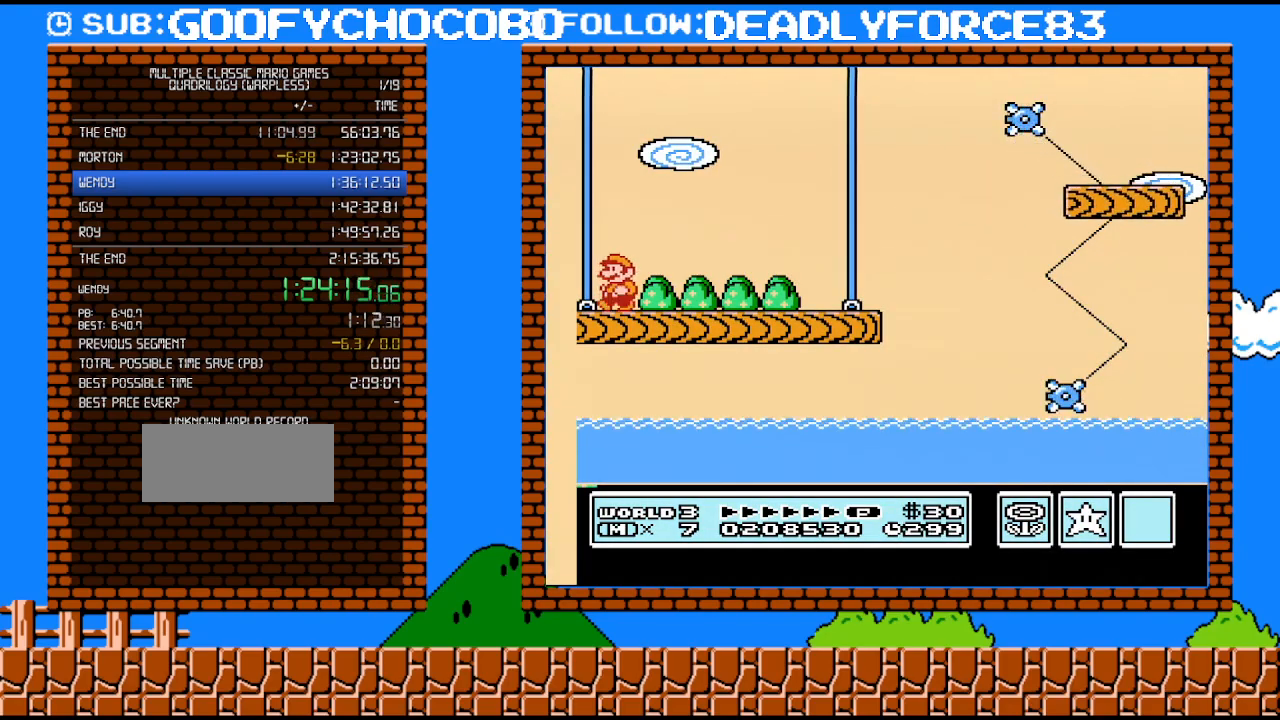
{"buttons": ["B", "DPAD_RIGHT"], "events": [[67, "DPAD_LEFT", "up"], [67, "DPAD_UP", "down"], [100, "DPAD_RIGHT", "down"], [100, "DPAD_UP", "up"]]}
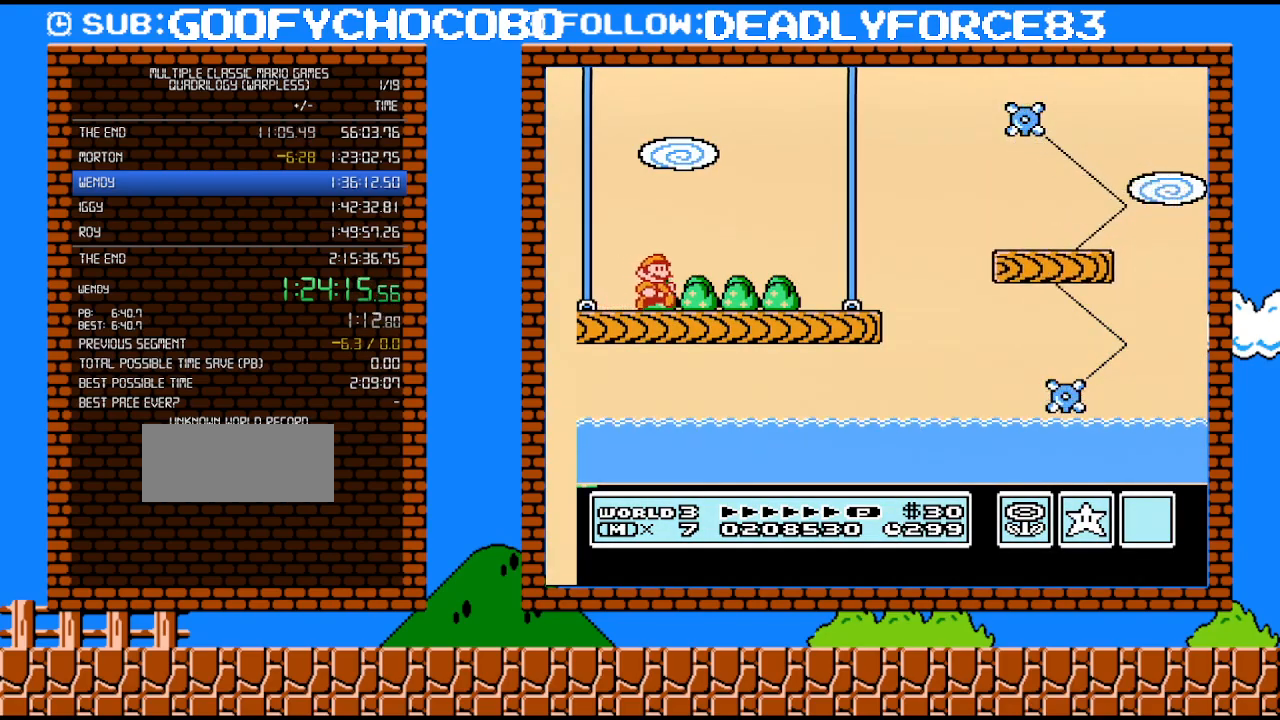
{"buttons": ["B", "DPAD_RIGHT"], "events": []}
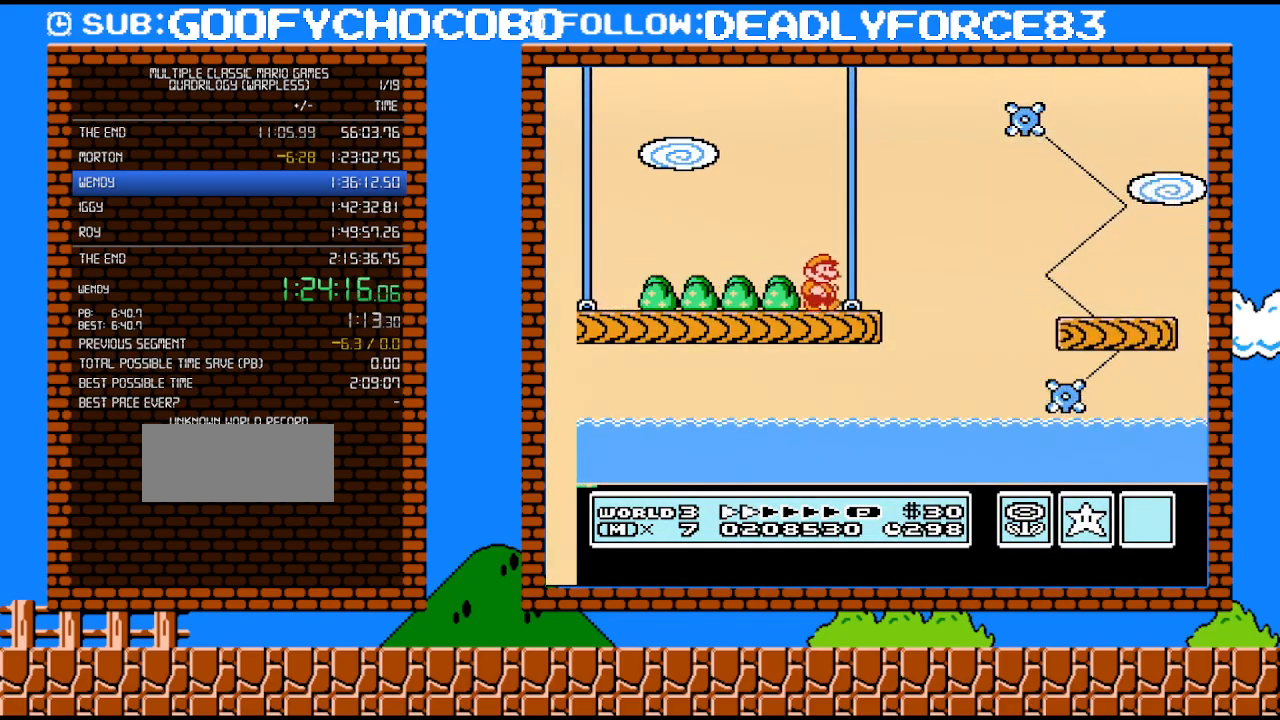
{"buttons": ["B", "DPAD_RIGHT"], "events": [[200, "A", "down"], [250, "A", "up"]]}
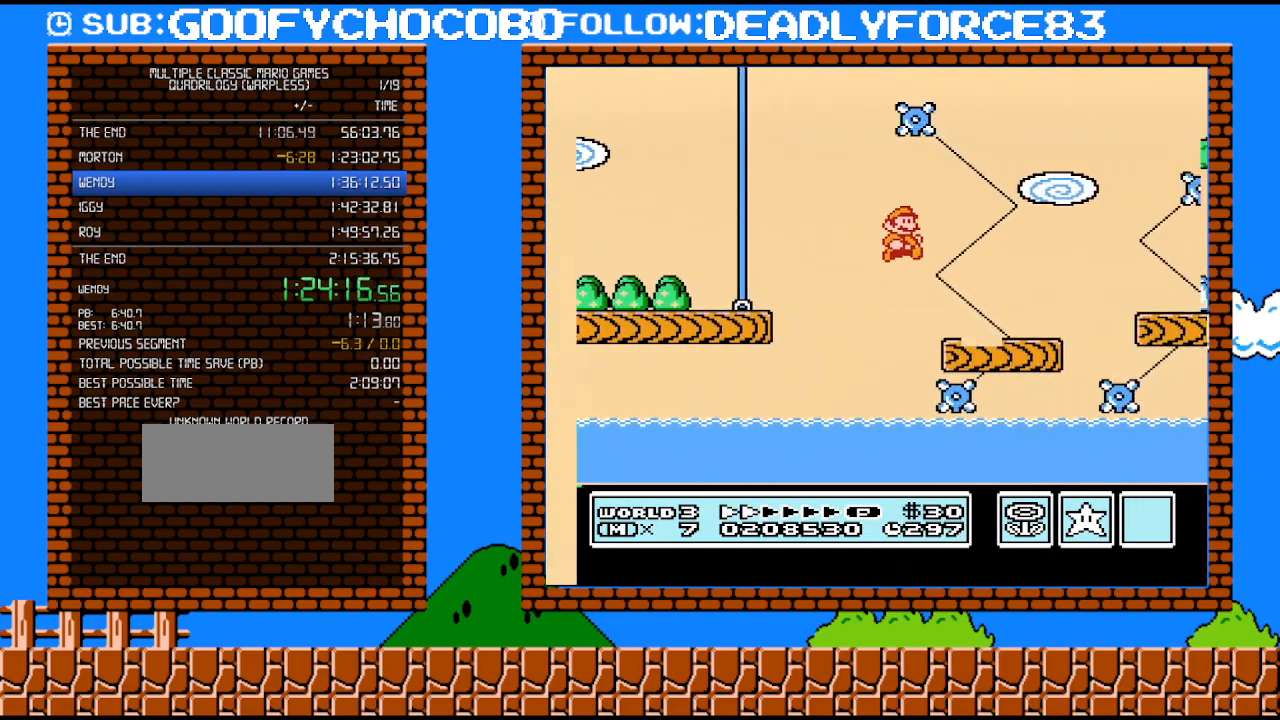
{"buttons": ["A", "B", "DPAD_RIGHT"], "events": [[500, "A", "down"]]}
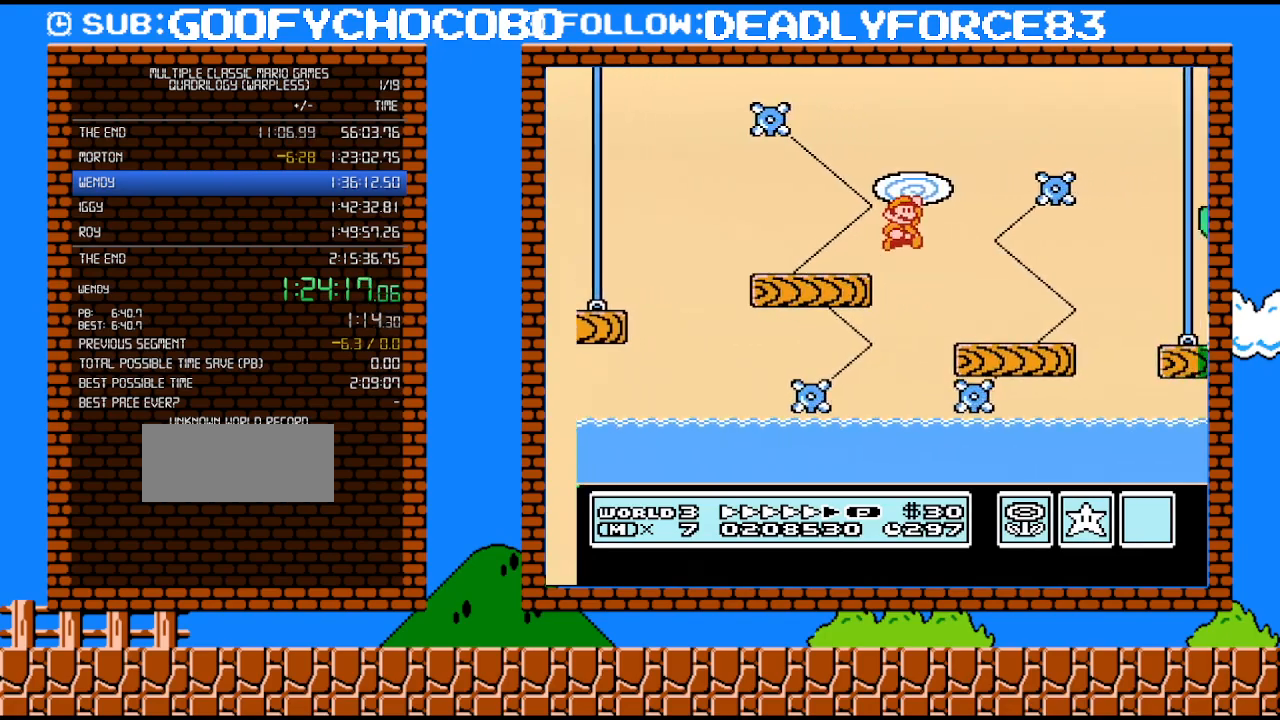
{"buttons": ["B", "DPAD_RIGHT"], "events": [[100, "DPAD_UP", "down"], [250, "DPAD_UP", "up"], [483, "A", "up"]]}
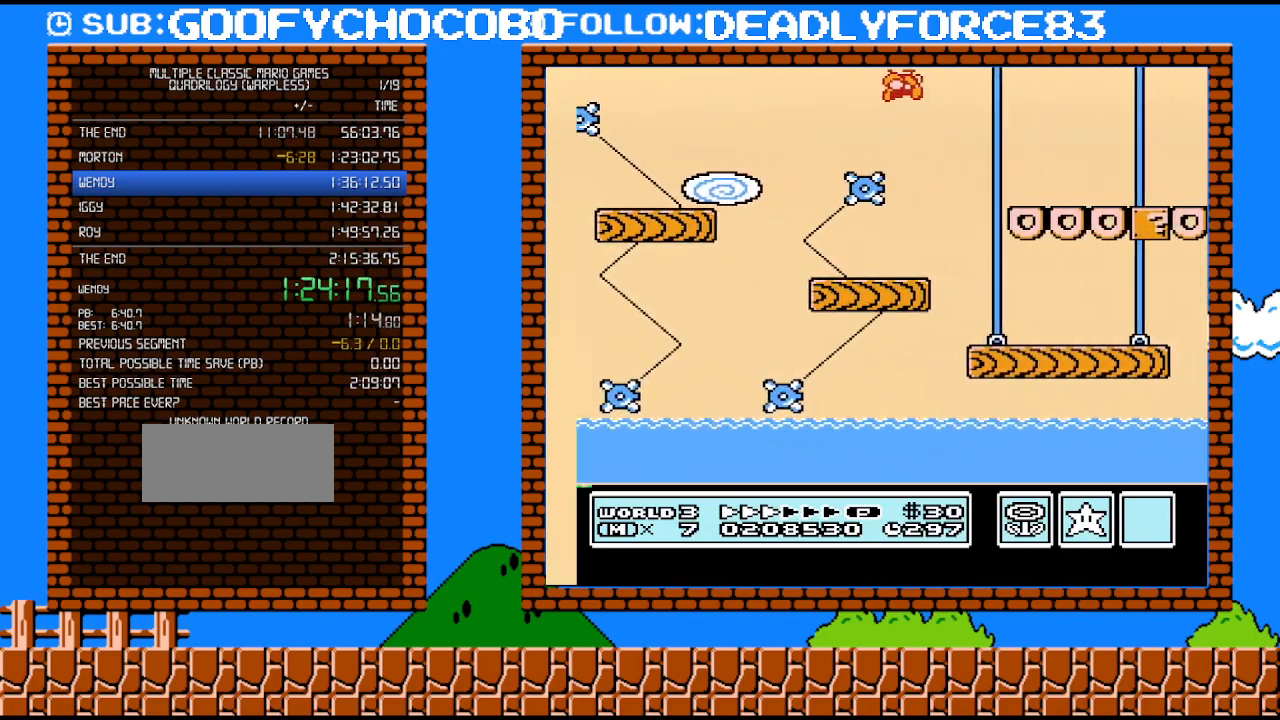
{"buttons": ["B", "DPAD_RIGHT"], "events": []}
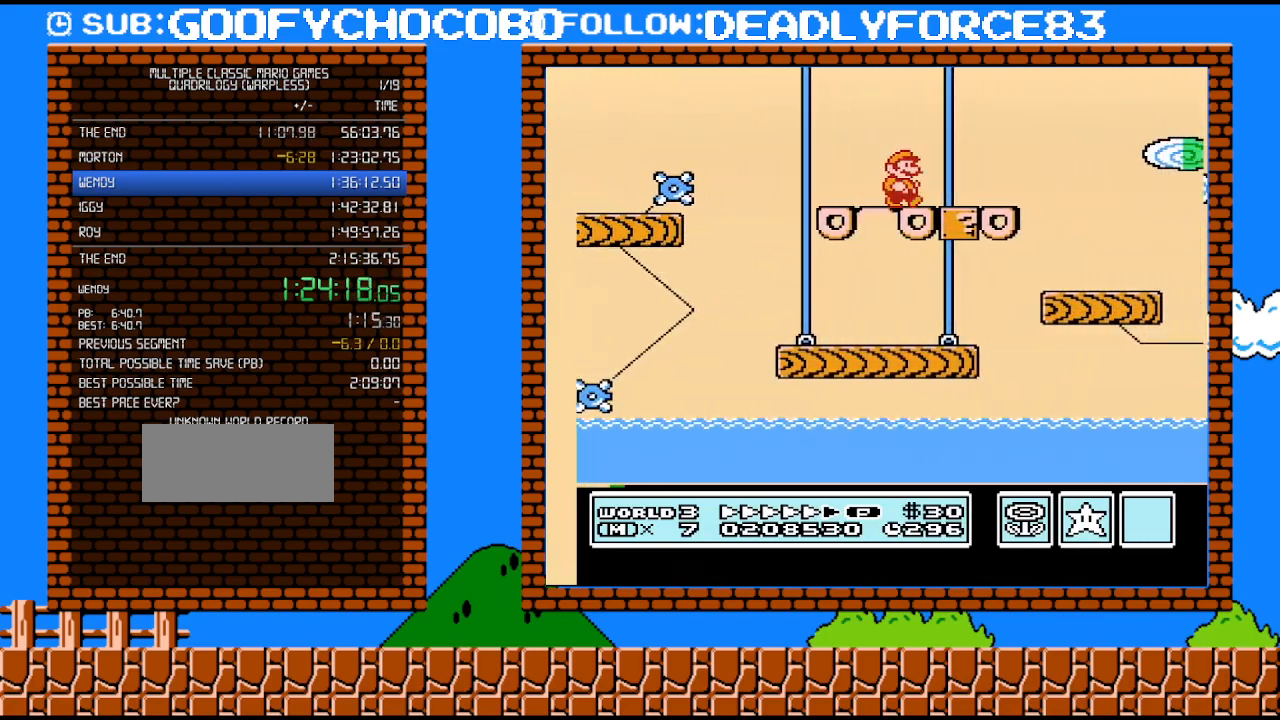
{"buttons": ["A", "B", "DPAD_RIGHT"], "events": [[350, "A", "down"]]}
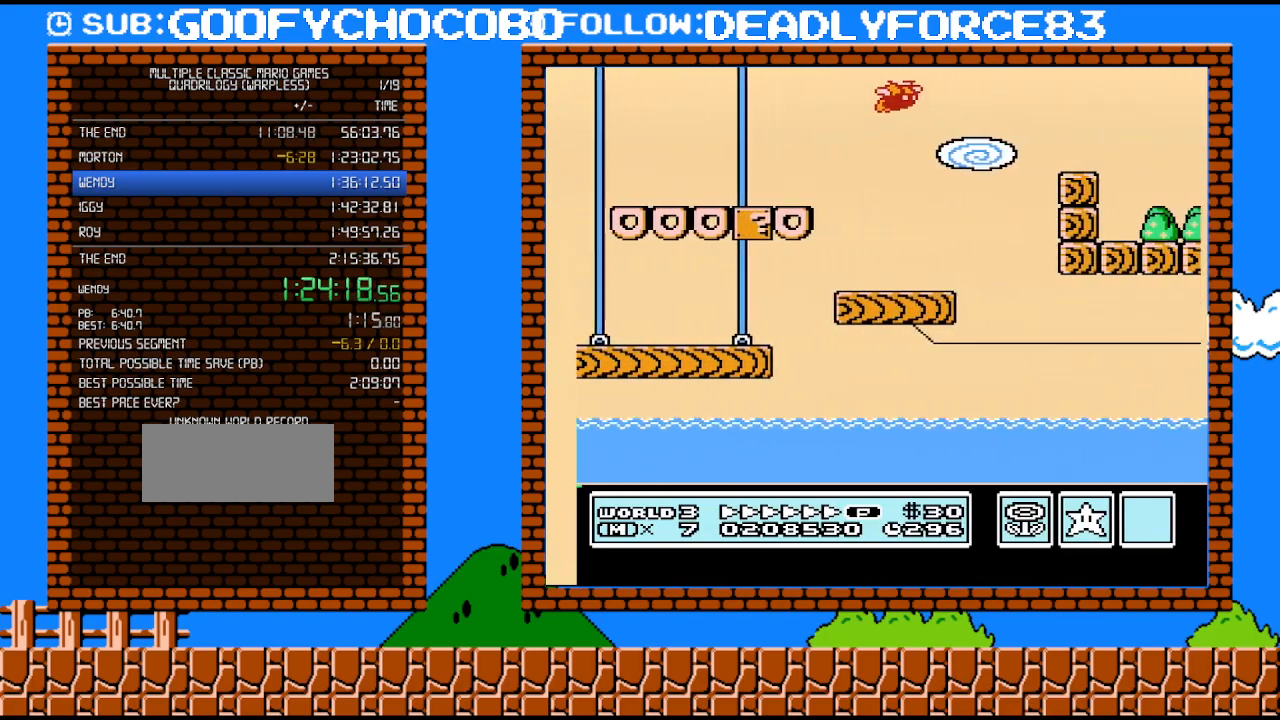
{"buttons": ["B", "DPAD_RIGHT"], "events": [[100, "A", "up"]]}
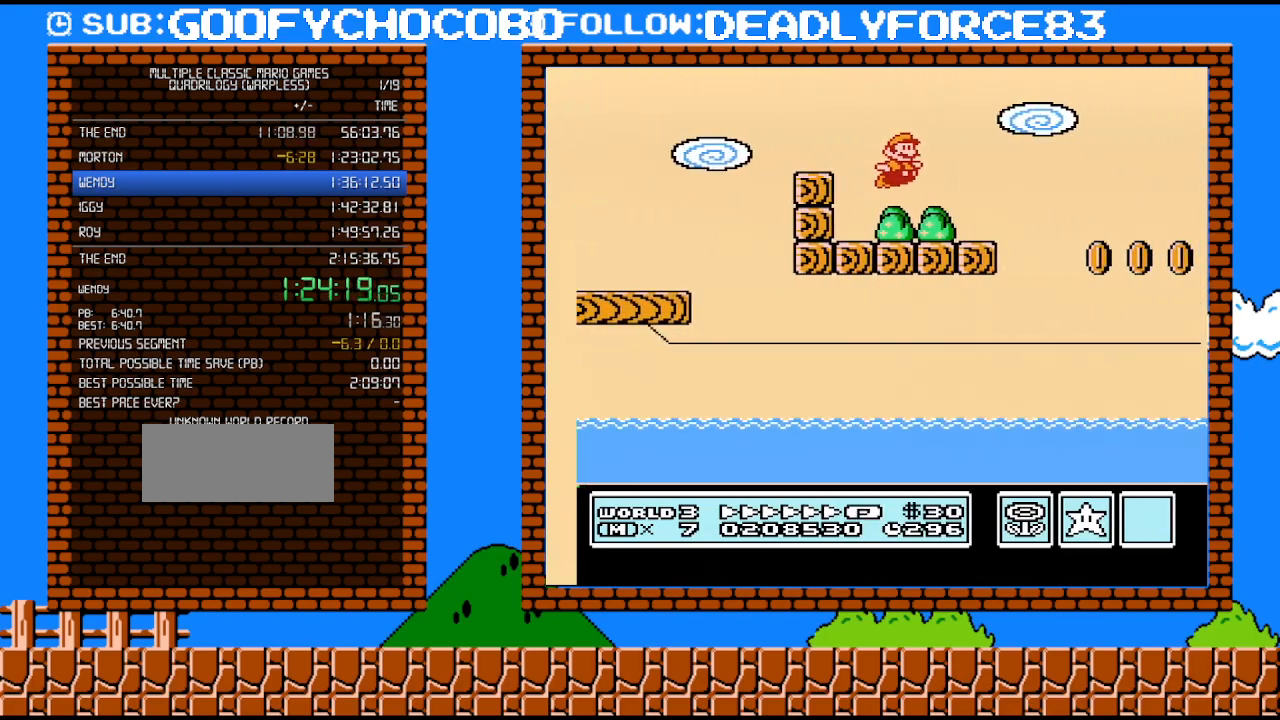
{"buttons": ["A", "B", "DPAD_UP", "DPAD_RIGHT"], "events": [[250, "A", "down"], [283, "DPAD_UP", "down"]]}
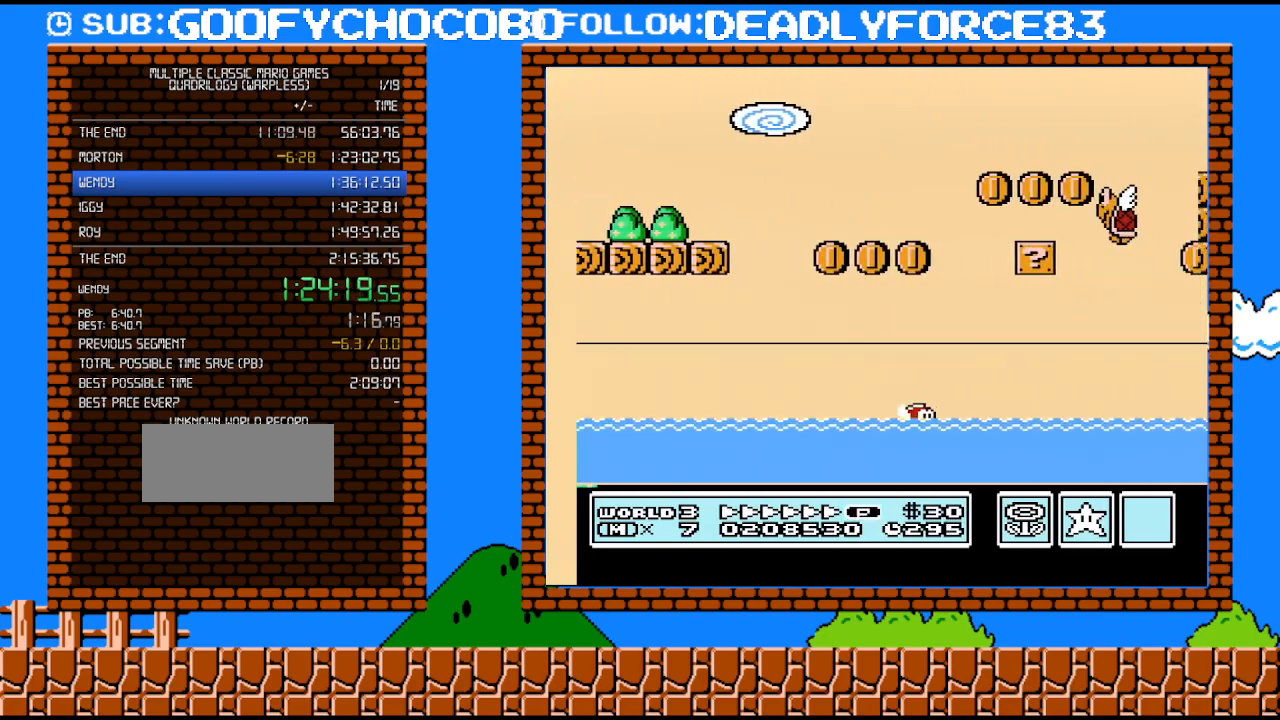
{"buttons": ["A", "B", "DPAD_RIGHT"], "events": [[500, "DPAD_UP", "up"]]}
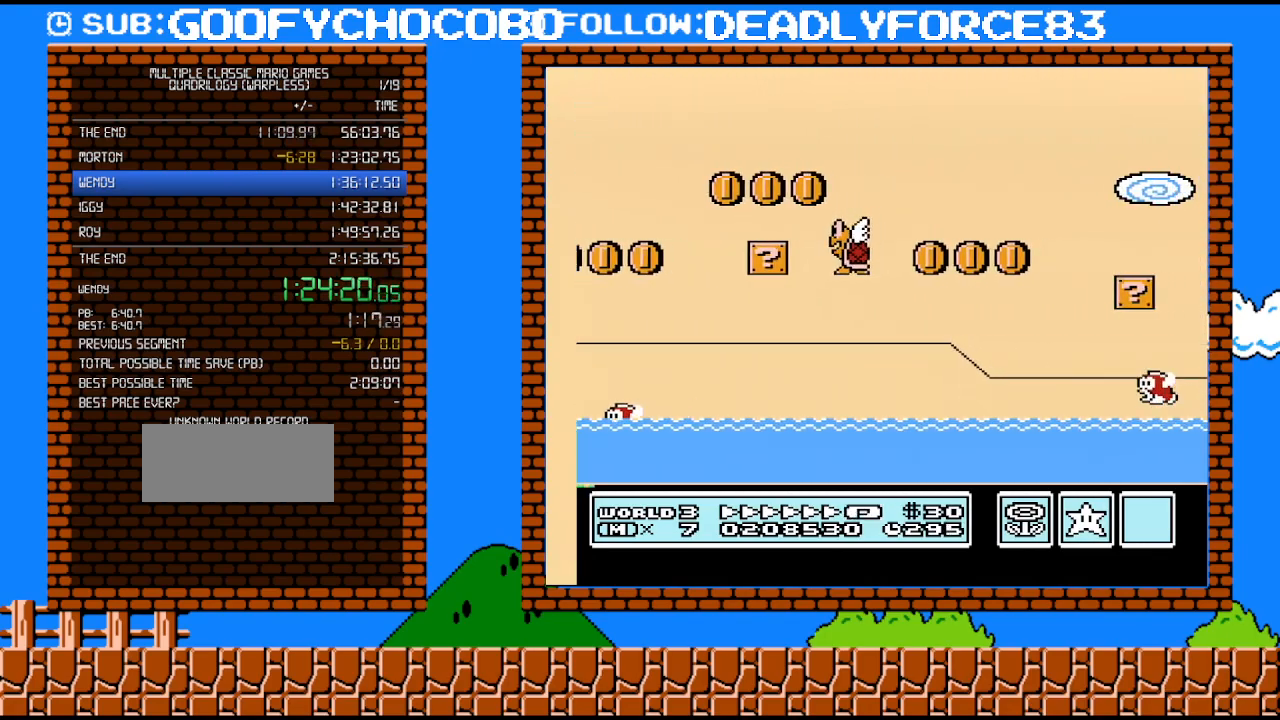
{"buttons": ["A", "B", "DPAD_RIGHT"], "events": [[33, "A", "up"], [500, "A", "down"]]}
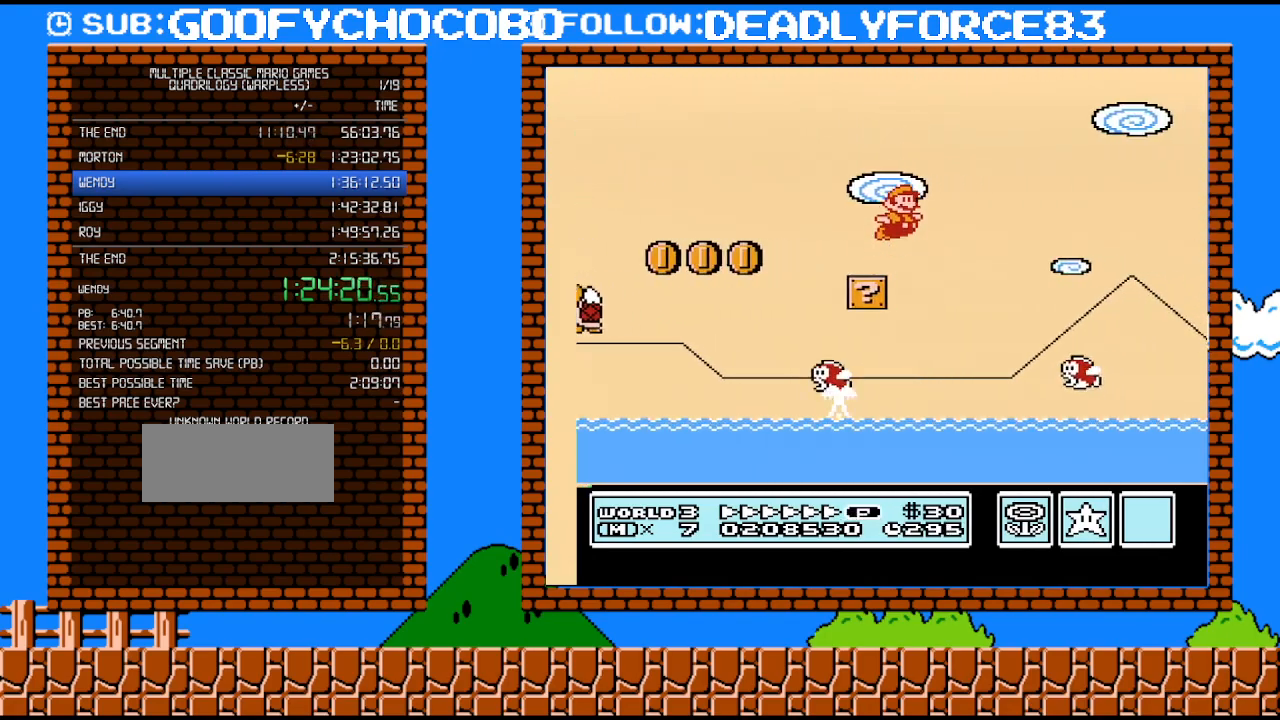
{"buttons": ["A", "B", "DPAD_UP", "DPAD_RIGHT"], "events": [[67, "DPAD_UP", "down"]]}
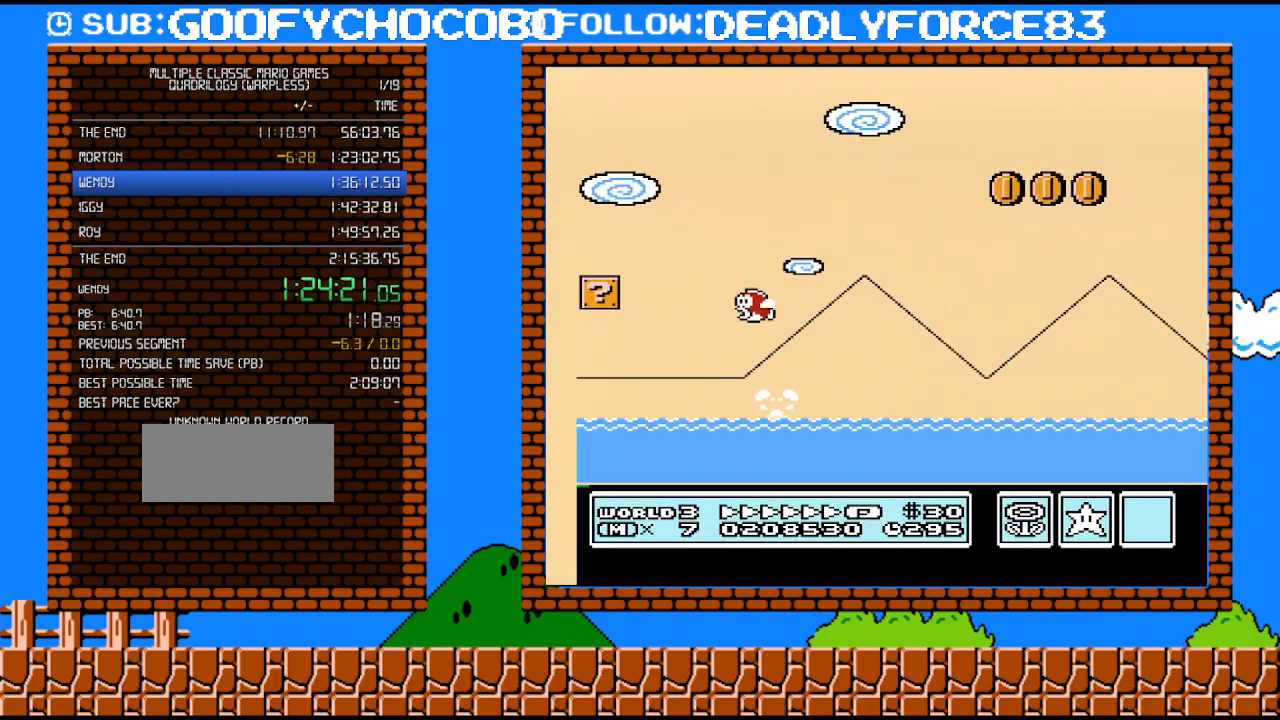
{"buttons": ["A", "B", "DPAD_RIGHT"], "events": [[33, "DPAD_UP", "up"], [67, "A", "up"], [200, "A", "down"]]}
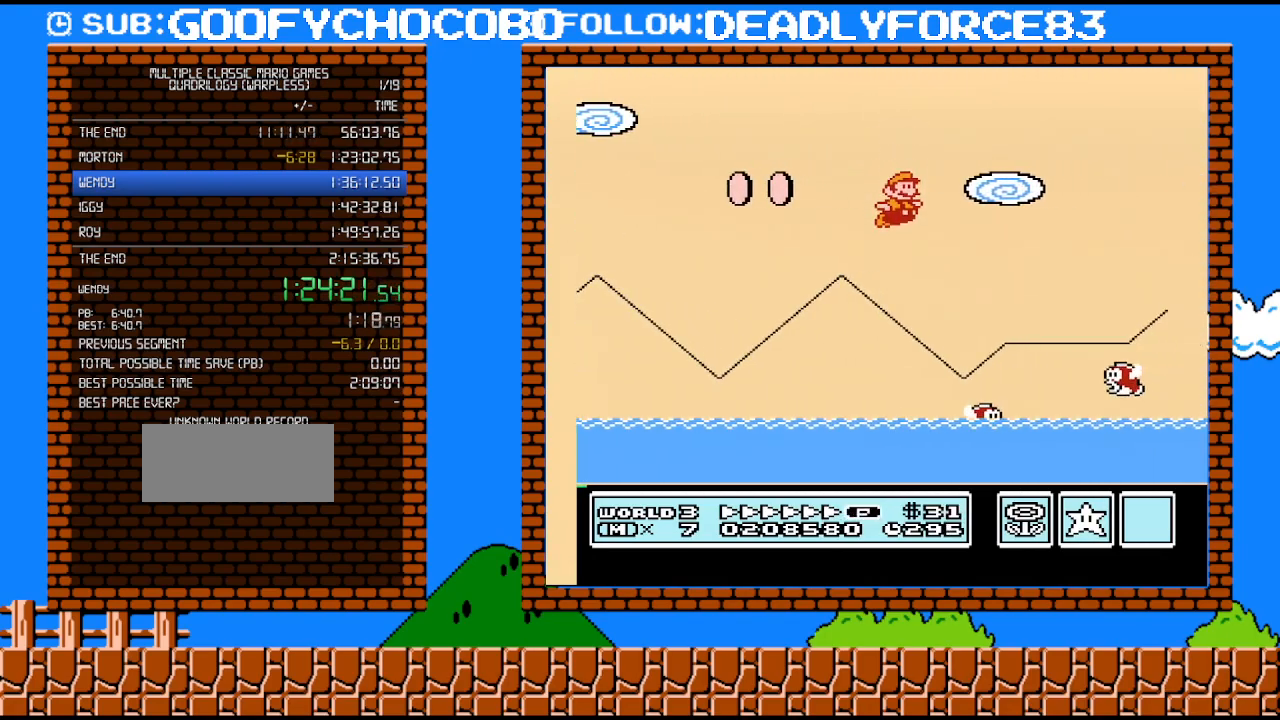
{"buttons": ["A", "B", "DPAD_RIGHT"], "events": []}
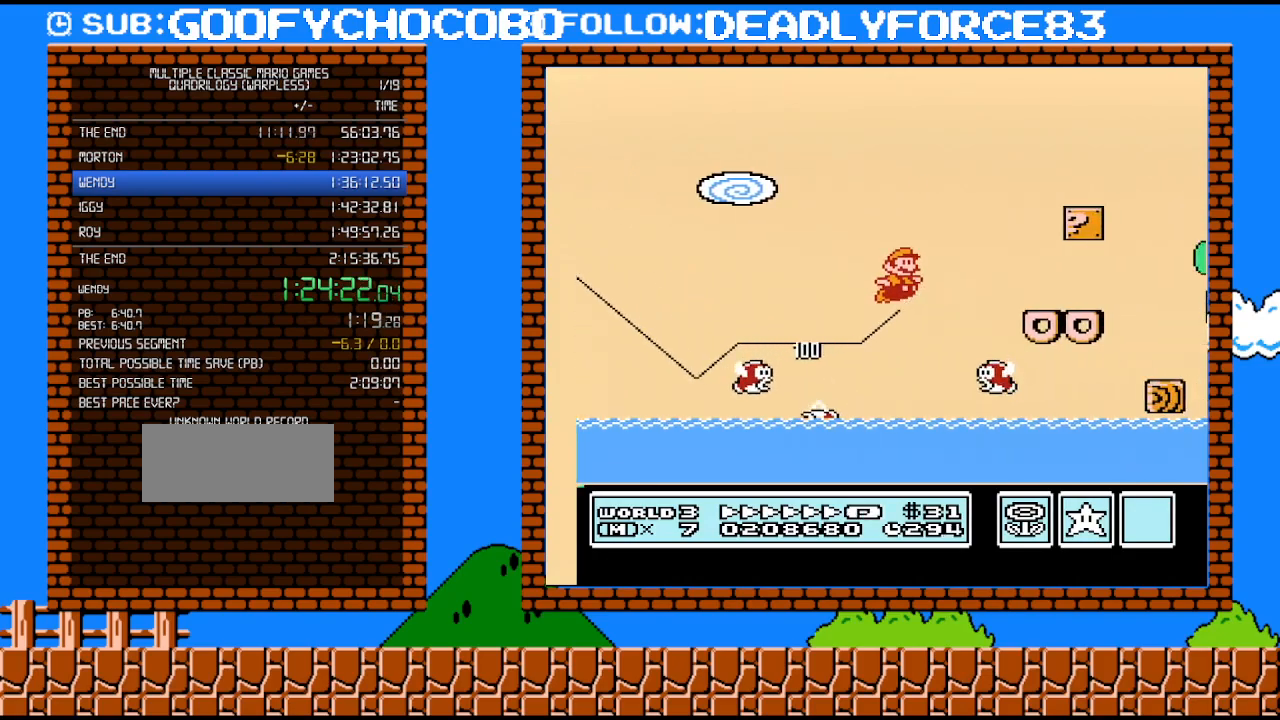
{"buttons": ["B", "DPAD_RIGHT"], "events": [[350, "A", "up"]]}
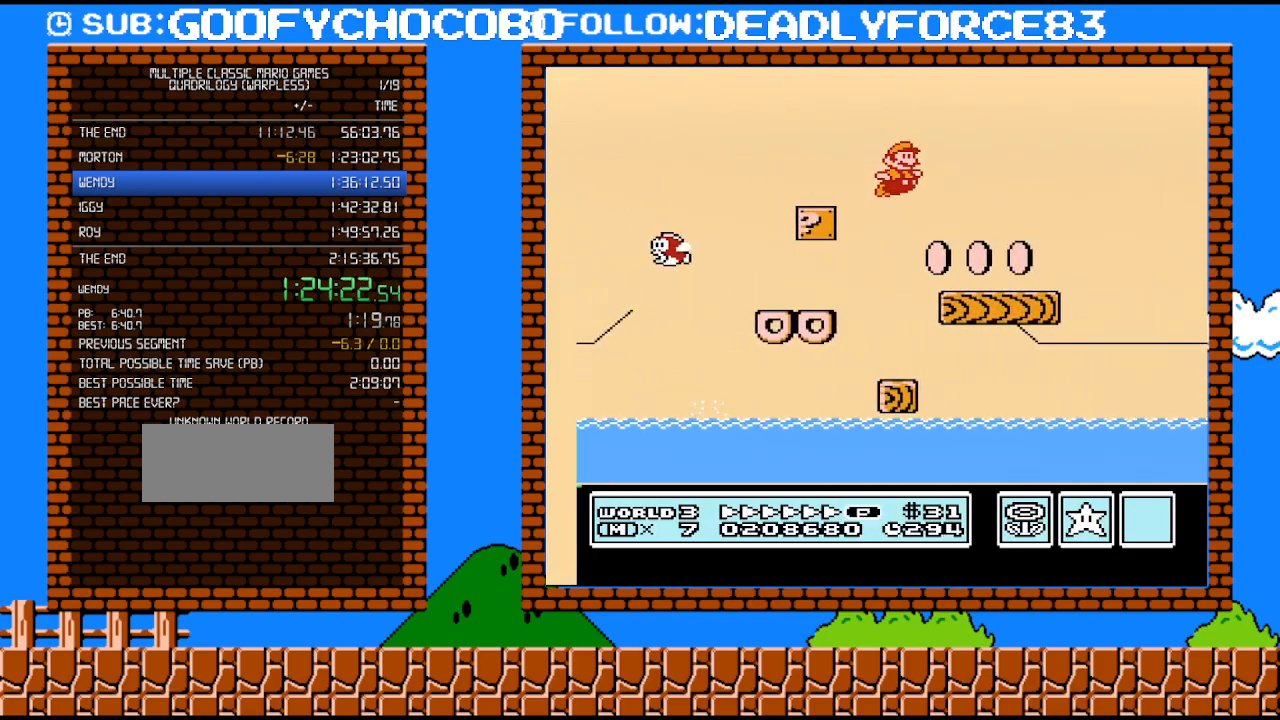
{"buttons": ["B", "DPAD_RIGHT"], "events": [[317, "A", "down"], [383, "A", "up"]]}